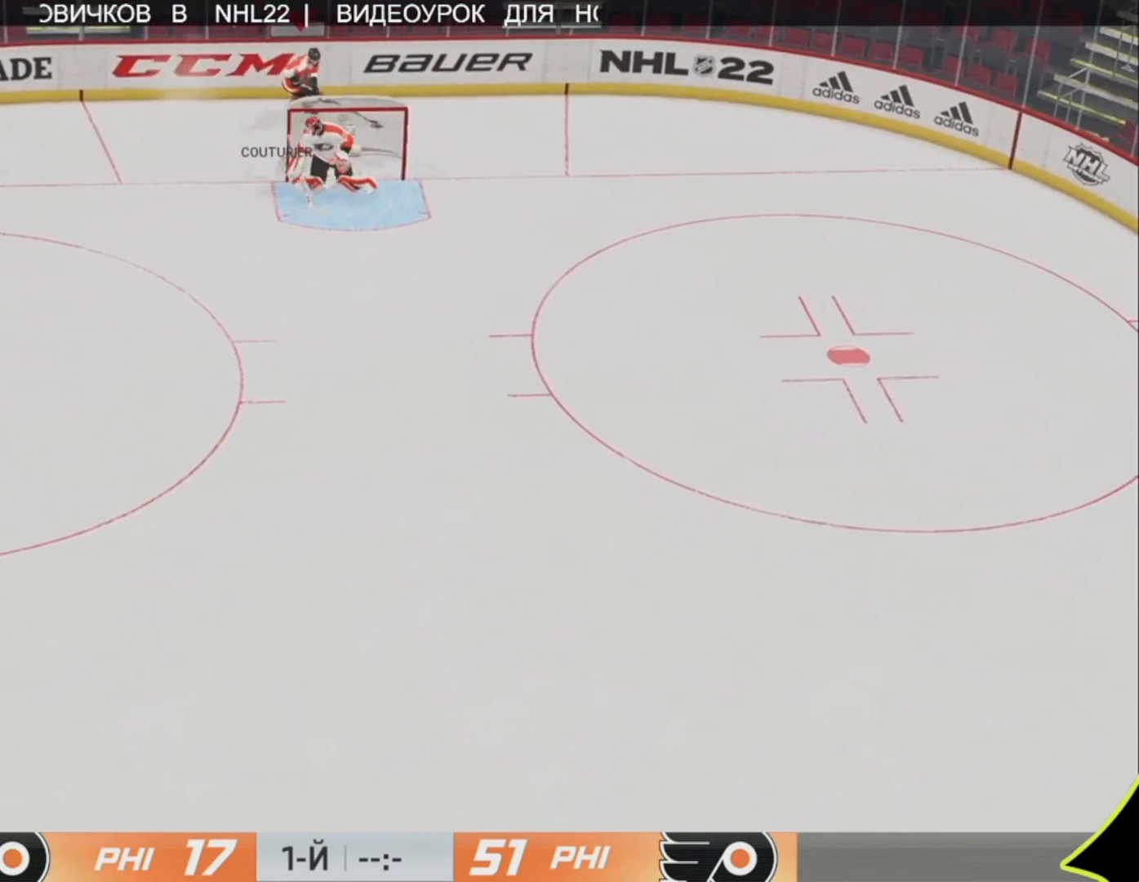
Gameplay with a controller (PlayStation layout); each line is a JSON object with the inputs held at the frame after it. "events" lists button and stick changes between this image and that frame as [ms after this image, input, new state], when the widget could be followed in between.
{"buttons": ["CROSS", "L3"], "left_stick": "down-left", "right_stick": "center", "events": [[83, "left_stick", "down-left"]]}
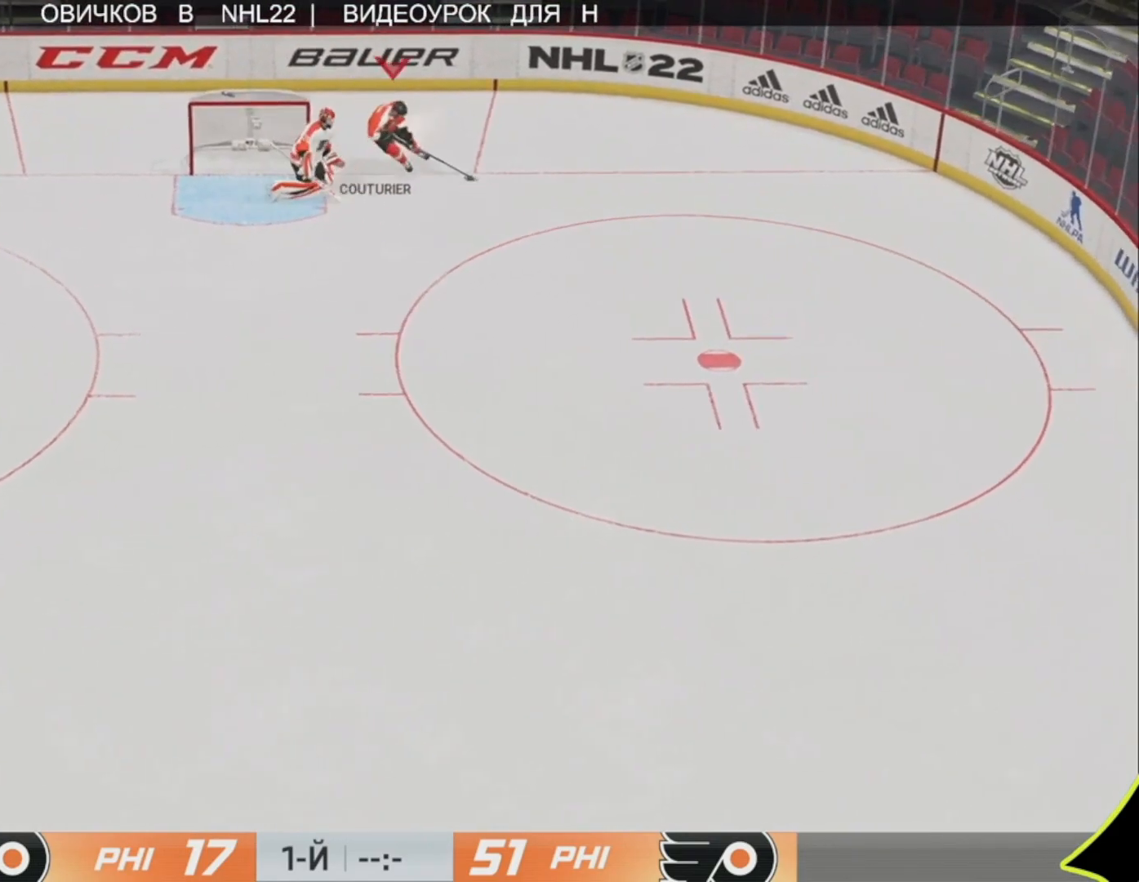
{"buttons": ["R2", "L3", "R3"], "left_stick": "left", "right_stick": "up-right", "events": [[150, "left_stick", "left"], [283, "CROSS", "up"], [383, "R2", "down"], [383, "R3", "down"], [383, "right_stick", "up-right"]]}
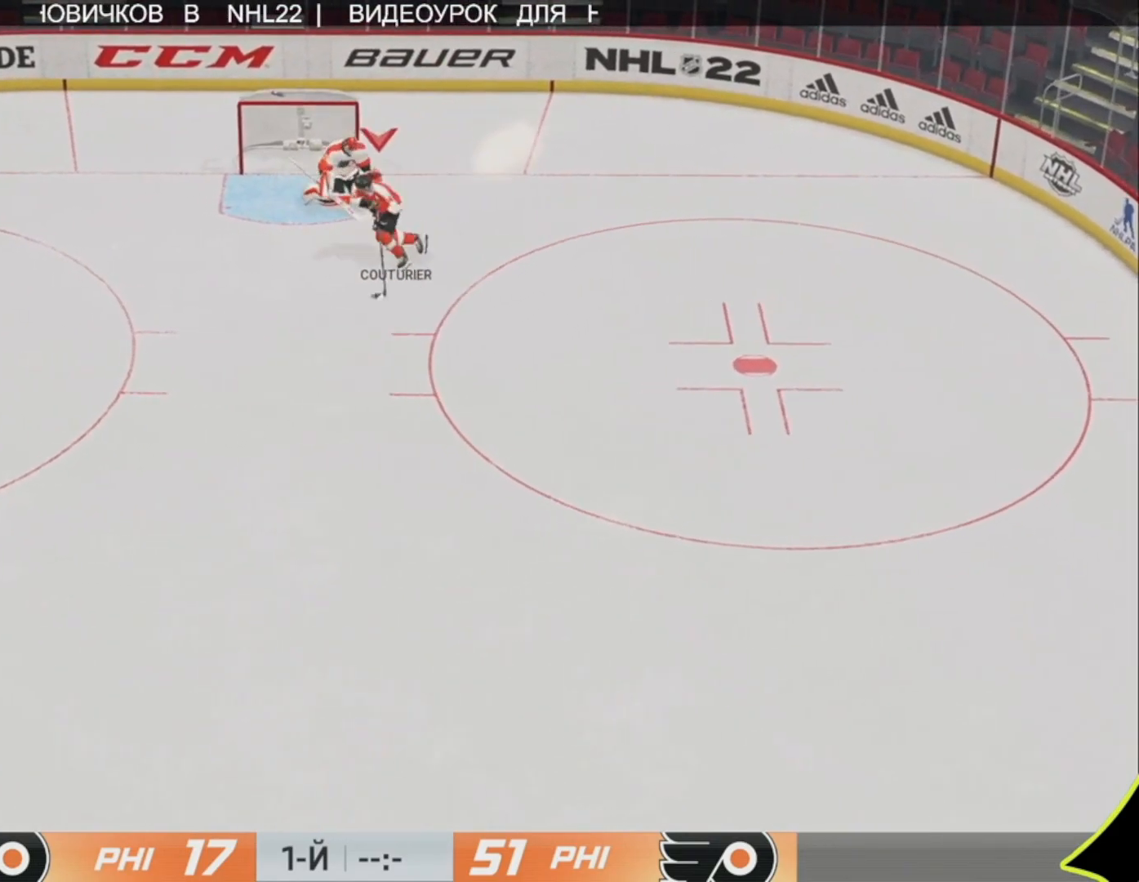
{"buttons": [], "left_stick": "left", "right_stick": "center", "events": [[17, "R3", "up"], [50, "R2", "up"], [83, "right_stick", "center"], [483, "L3", "up"]]}
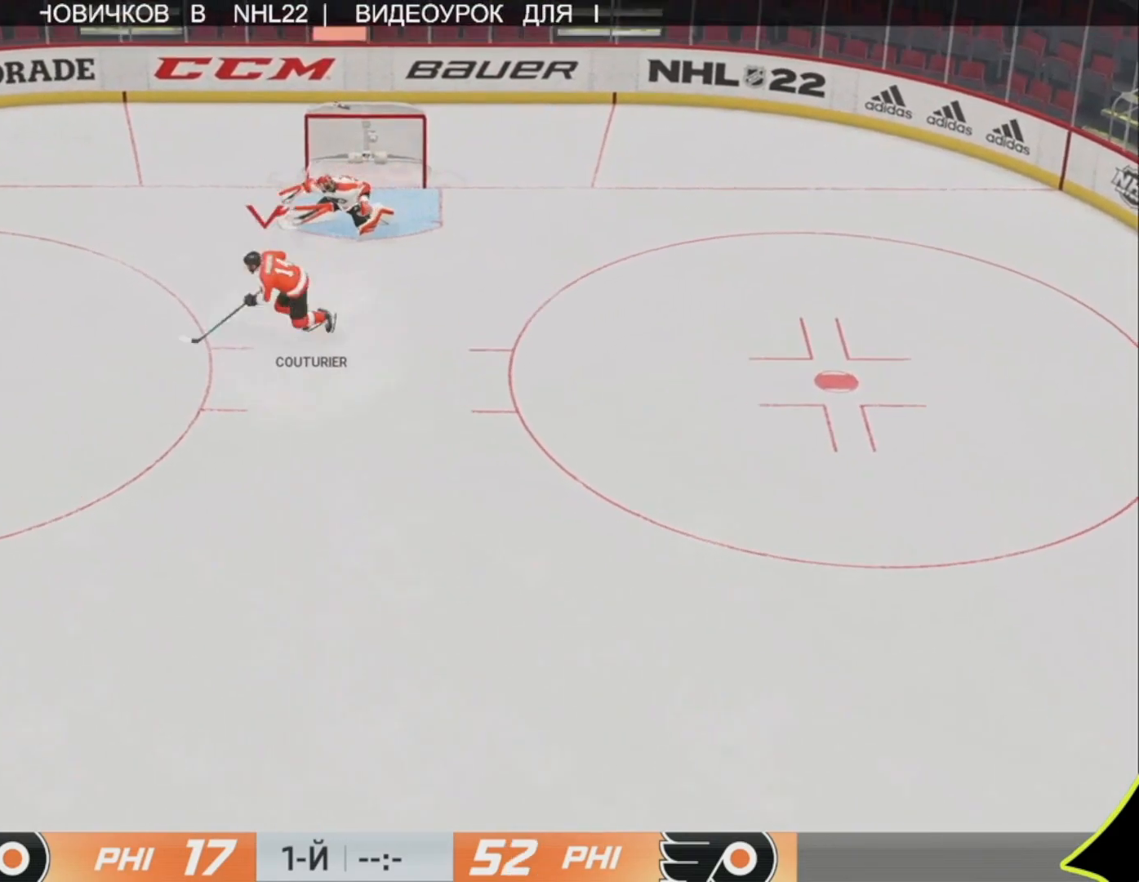
{"buttons": ["L3"], "left_stick": "down-right", "right_stick": "center", "events": [[50, "left_stick", "down-left"], [117, "L3", "down"], [183, "left_stick", "down"], [383, "left_stick", "down-right"]]}
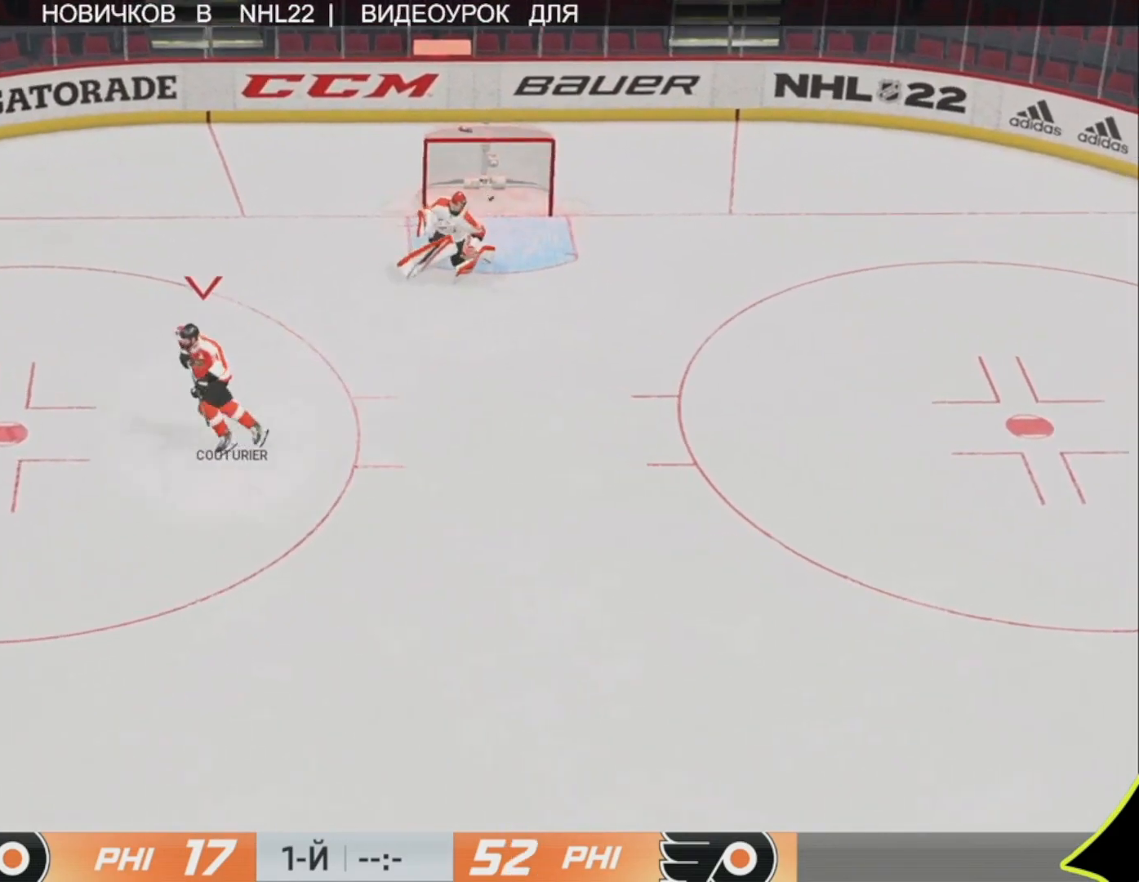
{"buttons": [], "left_stick": "center", "right_stick": "center", "events": [[50, "left_stick", "right"], [117, "L3", "up"], [183, "left_stick", "up-right"], [350, "left_stick", "center"]]}
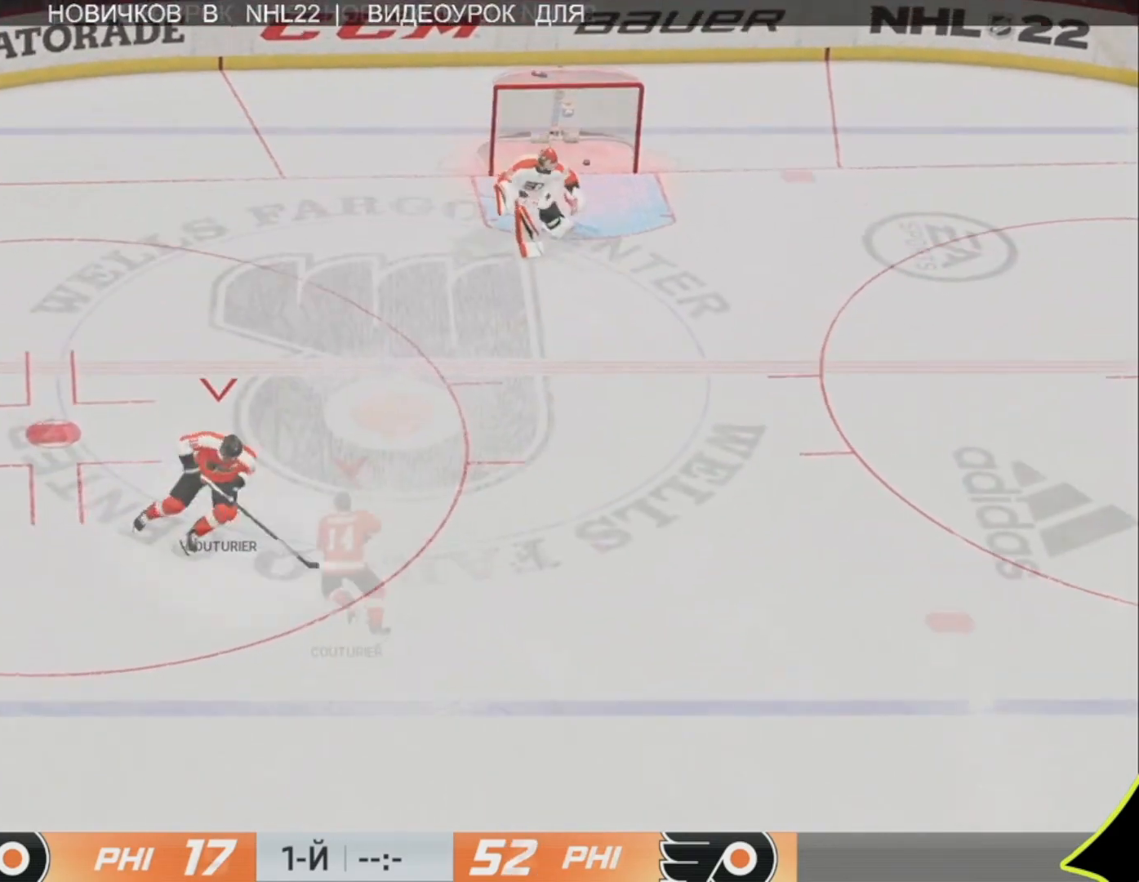
{"buttons": [], "left_stick": "up", "right_stick": "center", "events": [[17, "left_stick", "up"]]}
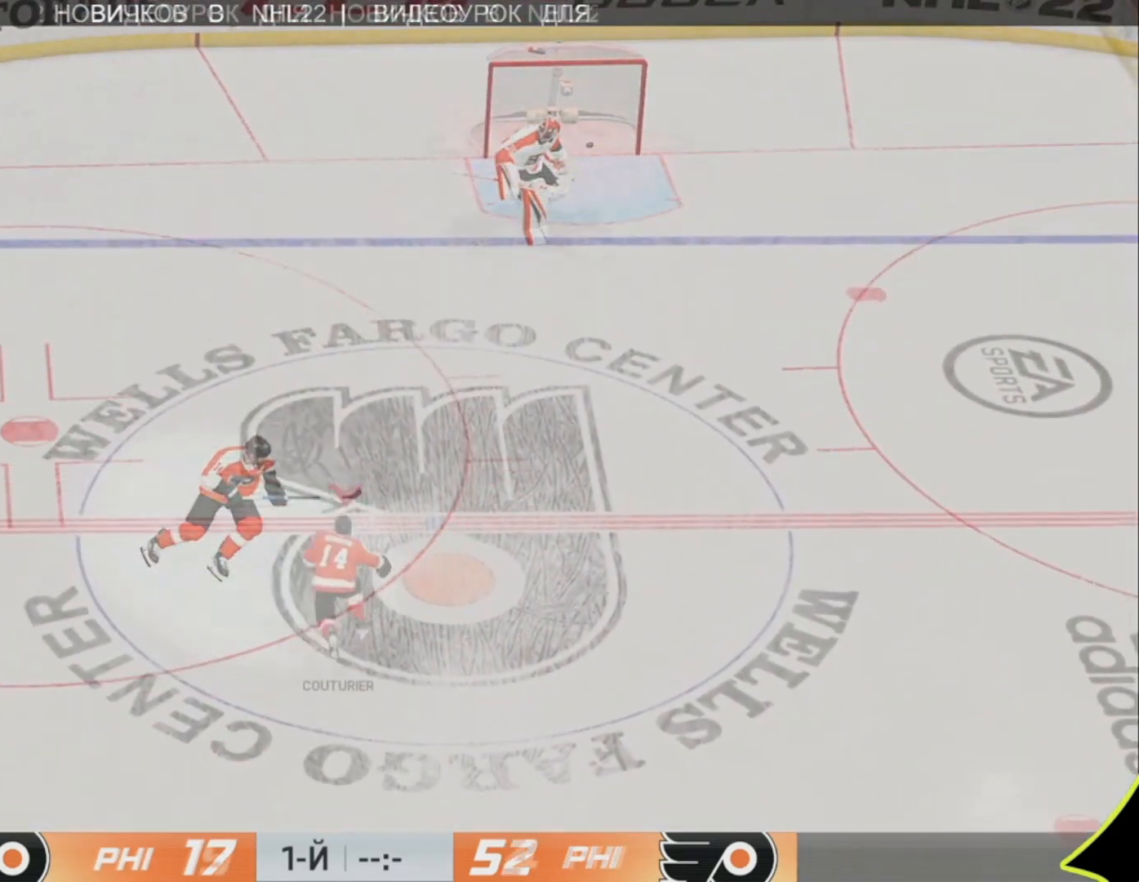
{"buttons": [], "left_stick": "up-left", "right_stick": "center", "events": [[50, "left_stick", "up-left"]]}
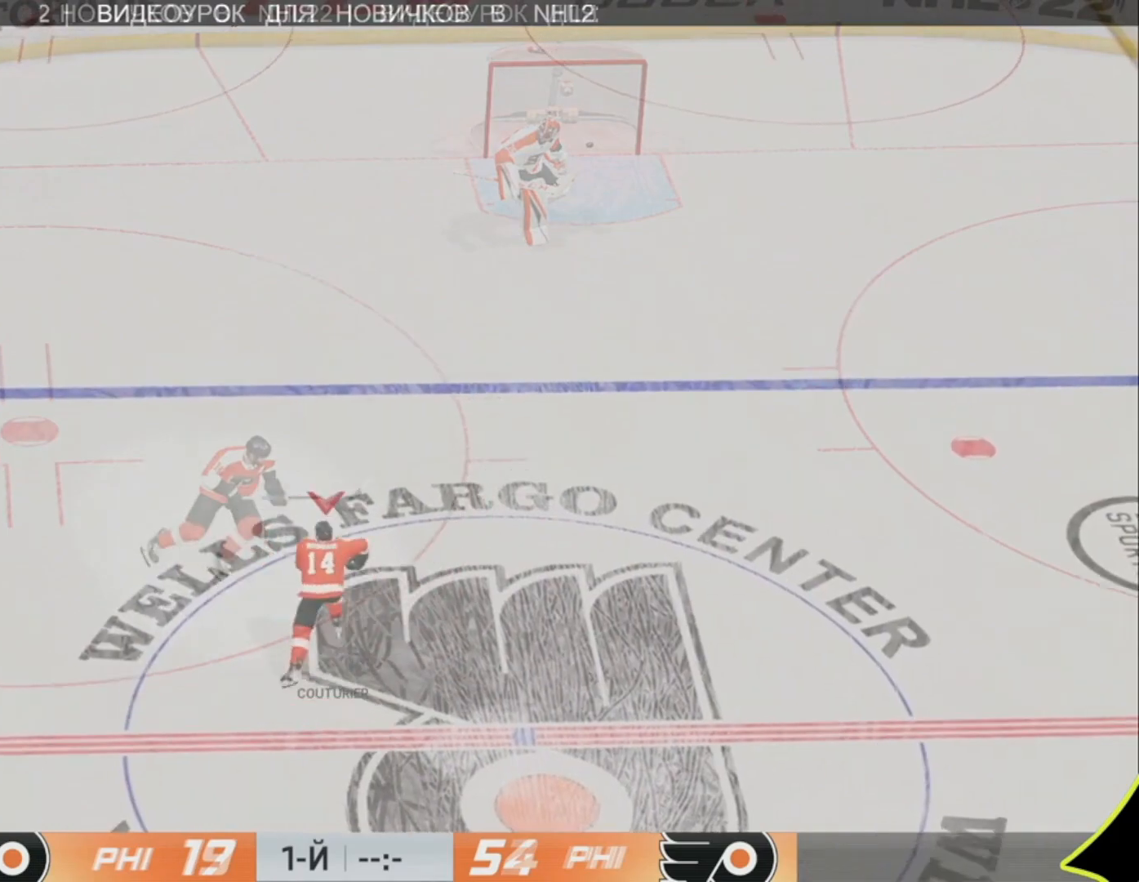
{"buttons": [], "left_stick": "up", "right_stick": "center", "events": [[83, "left_stick", "up"]]}
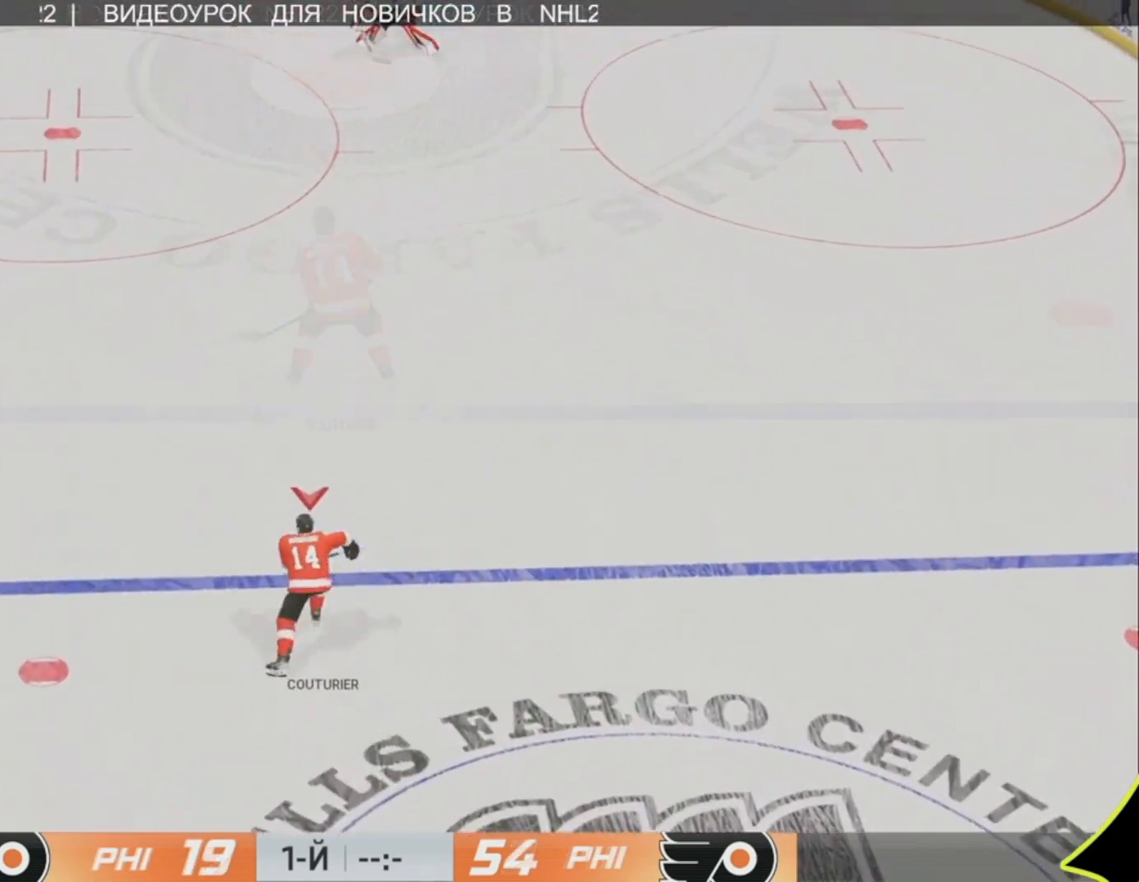
{"buttons": [], "left_stick": "up", "right_stick": "center", "events": []}
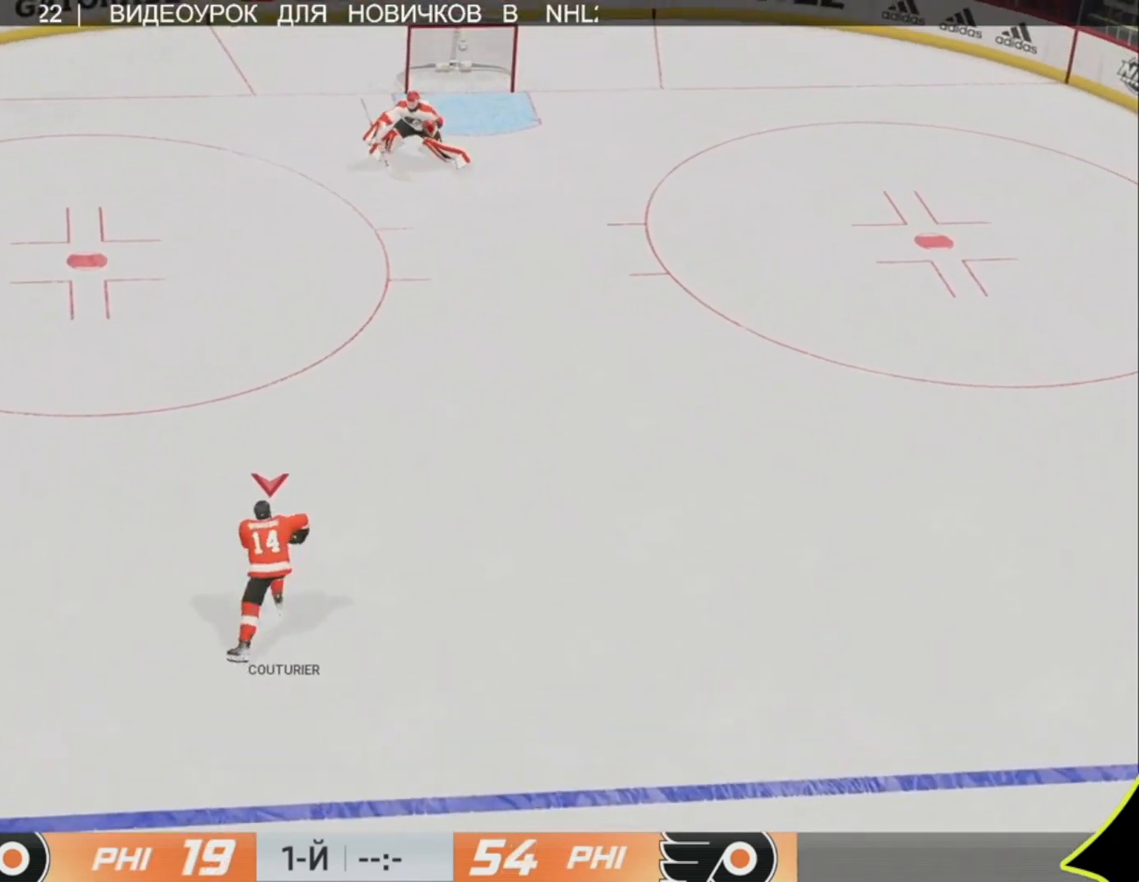
{"buttons": [], "left_stick": "up", "right_stick": "center", "events": []}
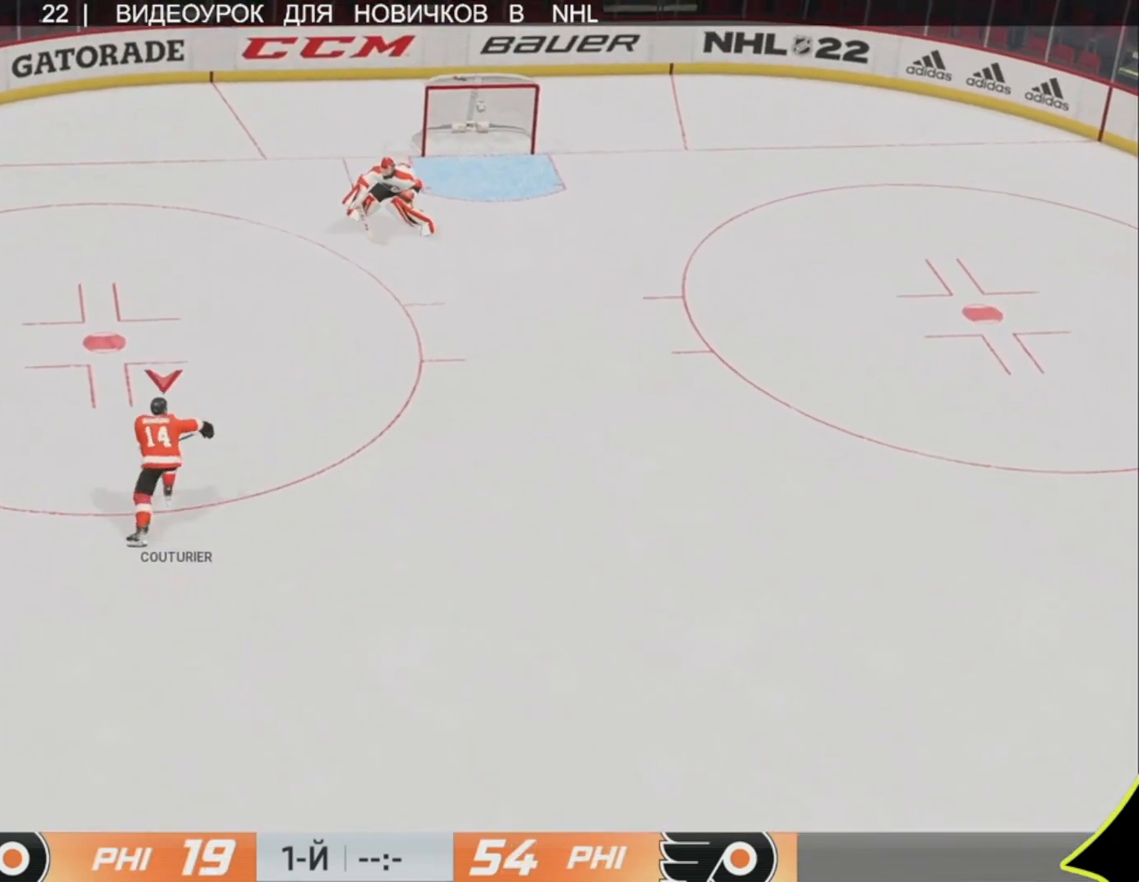
{"buttons": [], "left_stick": "up-left", "right_stick": "center", "events": [[150, "left_stick", "up-left"]]}
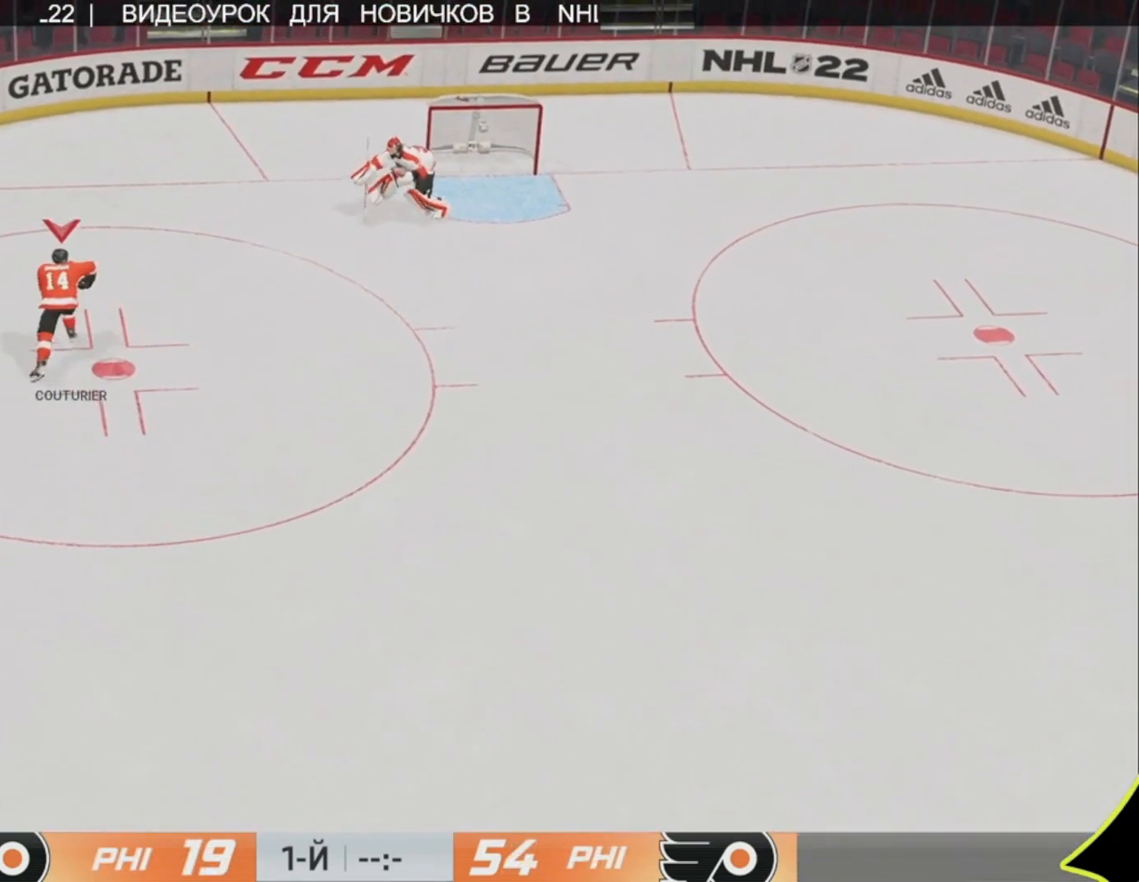
{"buttons": [], "left_stick": "down-left", "right_stick": "center", "events": [[17, "left_stick", "left"], [250, "left_stick", "down-left"]]}
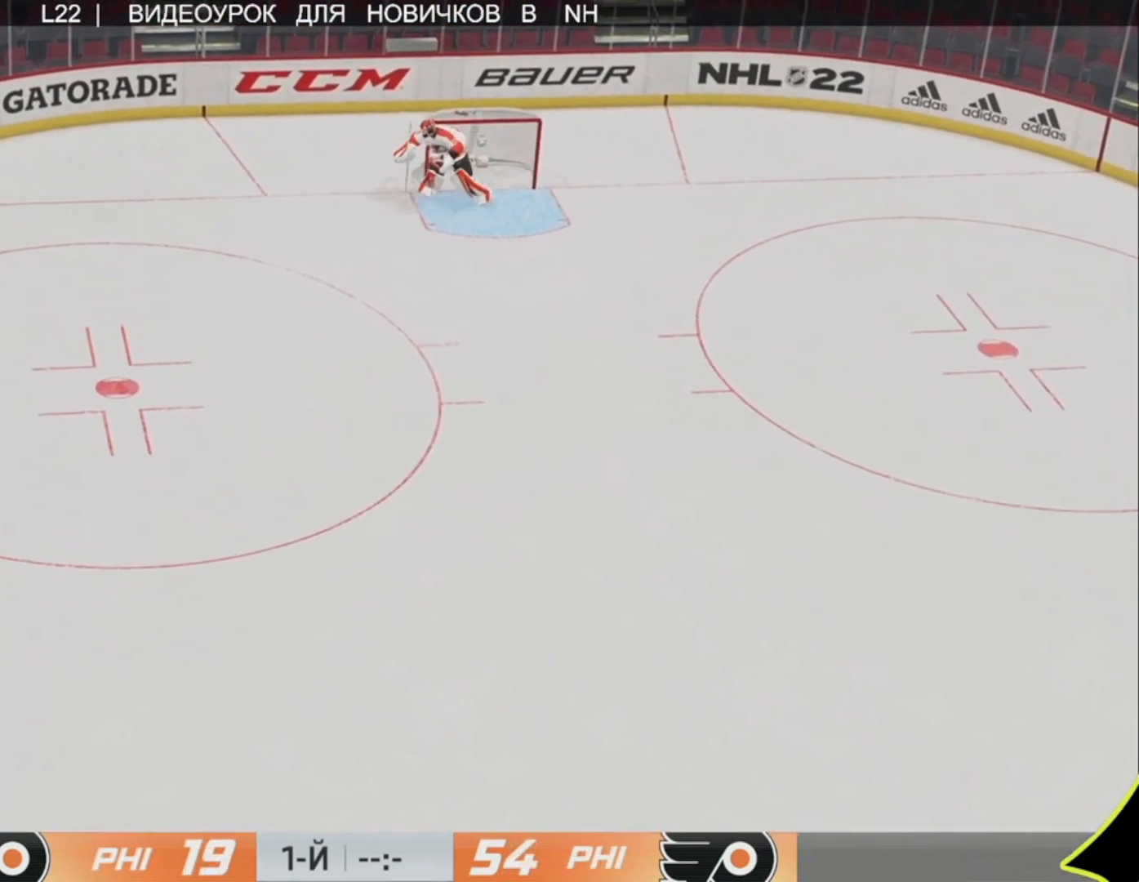
{"buttons": [], "left_stick": "up-right", "right_stick": "center", "events": [[150, "left_stick", "down-right"], [250, "left_stick", "right"], [417, "left_stick", "up-right"]]}
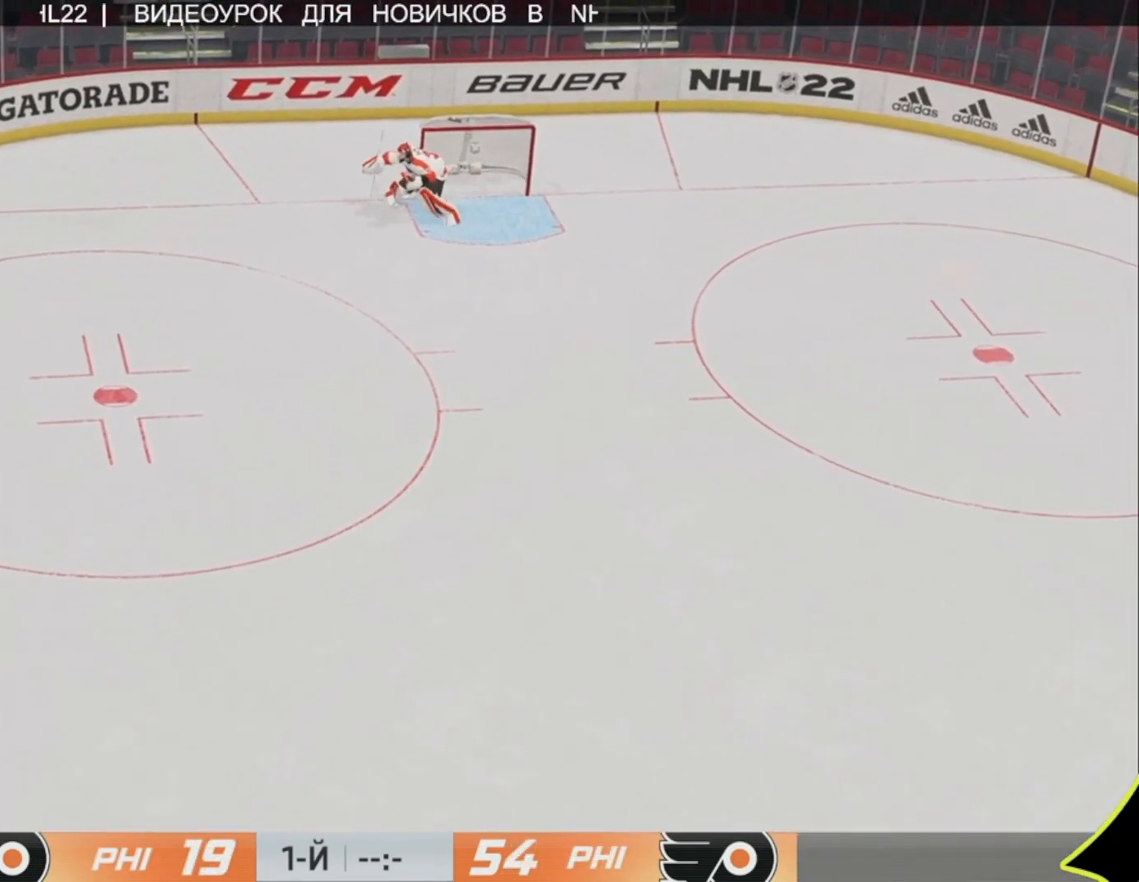
{"buttons": [], "left_stick": "up-right", "right_stick": "center", "events": []}
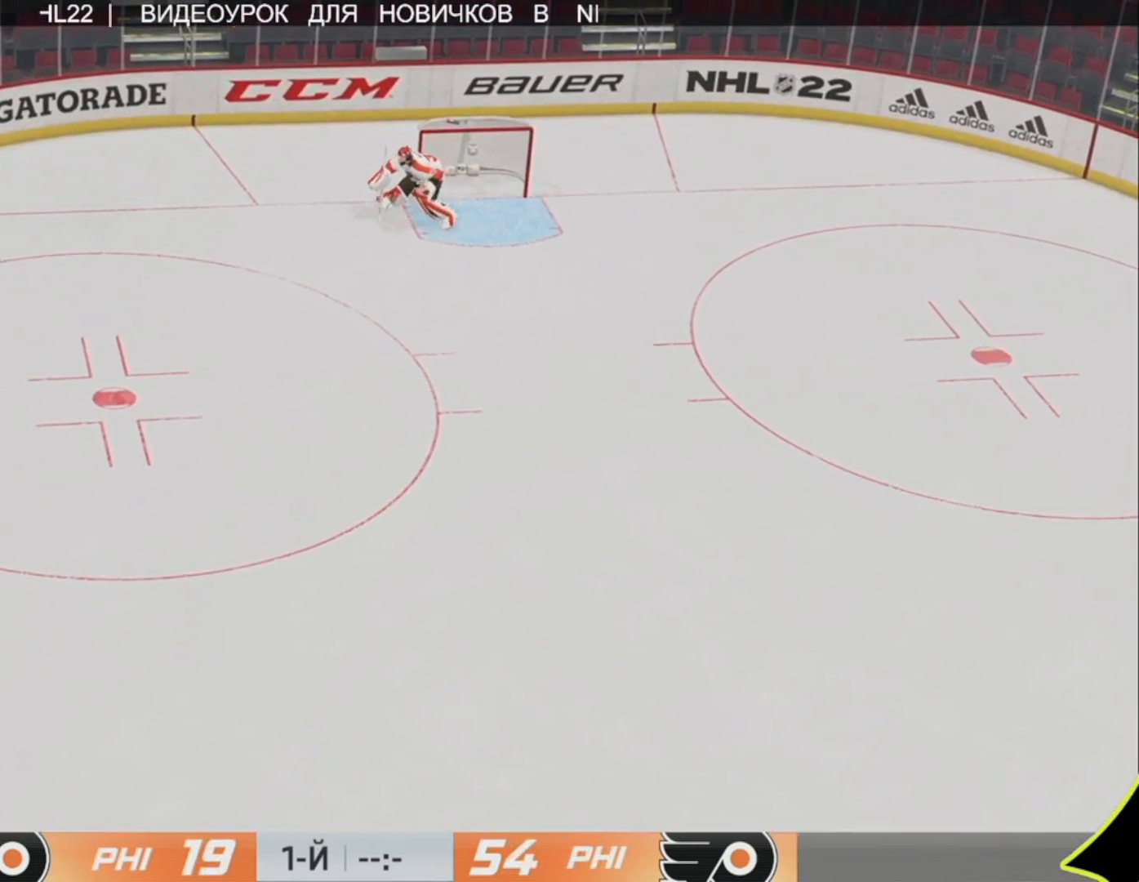
{"buttons": ["L3"], "left_stick": "down-right", "right_stick": "down-right", "events": [[117, "L3", "down"], [183, "left_stick", "right"], [383, "left_stick", "down-right"], [383, "right_stick", "down-right"]]}
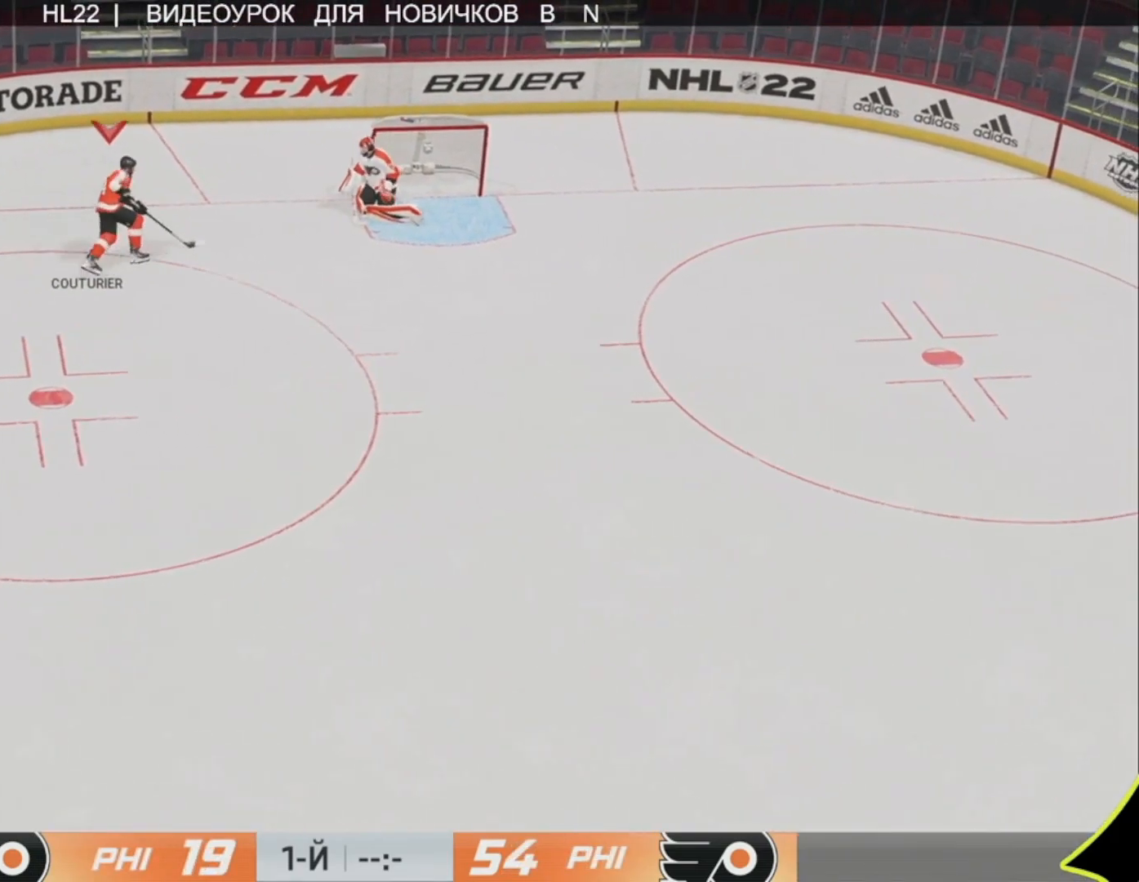
{"buttons": [], "left_stick": "up-right", "right_stick": "center", "events": [[217, "L3", "up"], [217, "right_stick", "down"], [250, "left_stick", "up-right"], [317, "R3", "down"], [350, "right_stick", "up-left"], [383, "R3", "up"], [483, "right_stick", "center"]]}
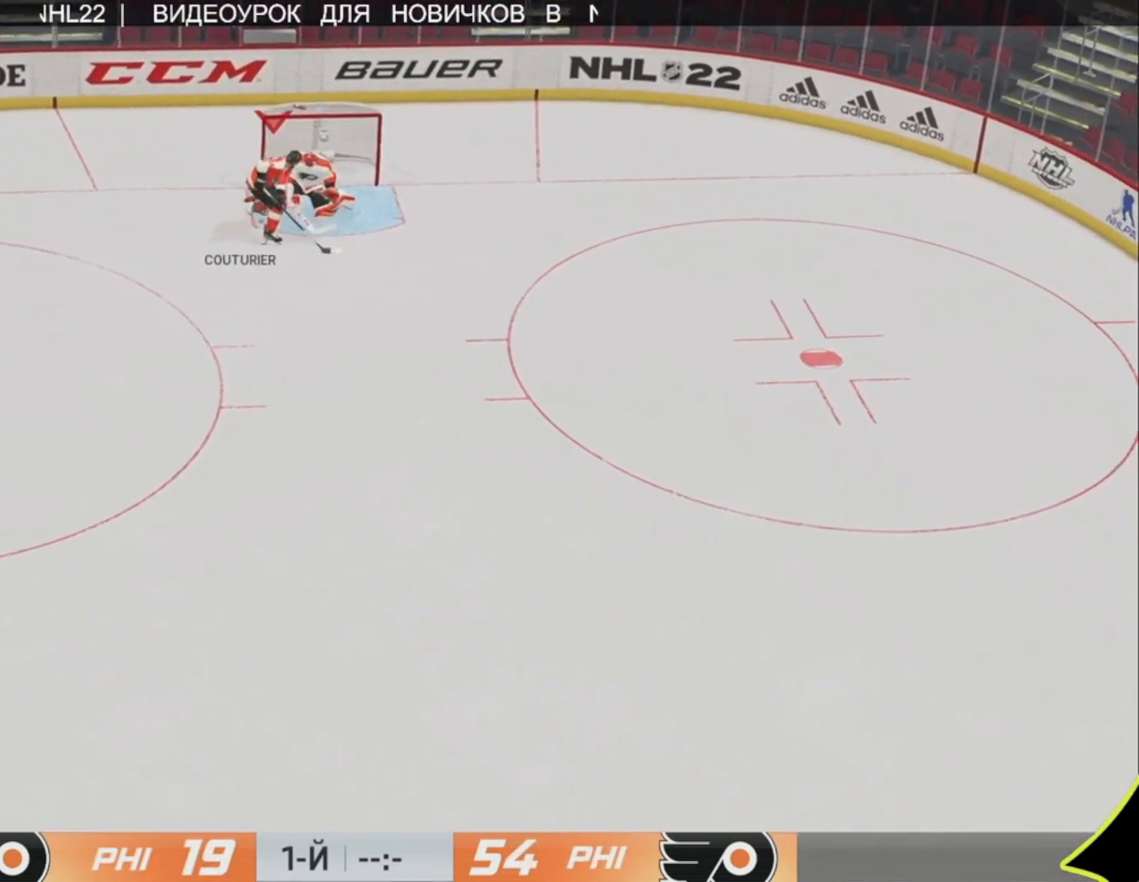
{"buttons": [], "left_stick": "center", "right_stick": "center", "events": [[417, "left_stick", "center"]]}
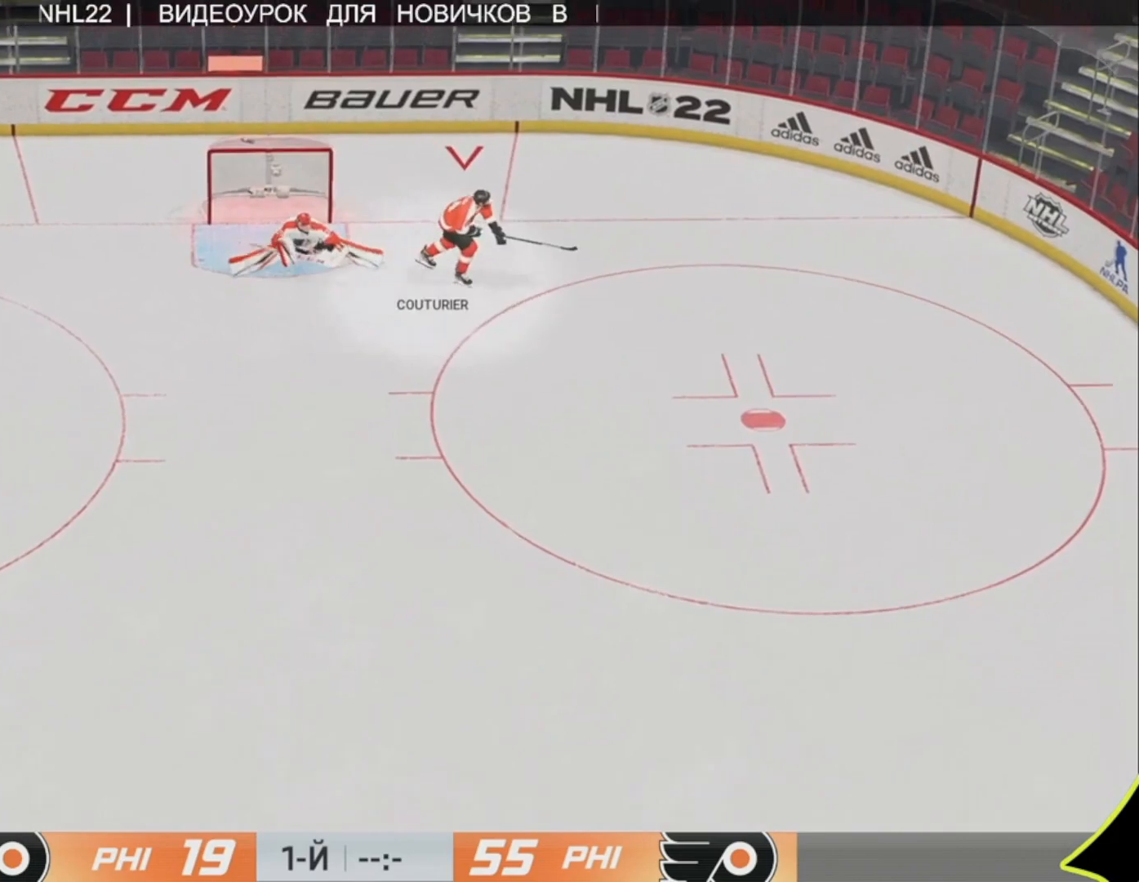
{"buttons": [], "left_stick": "up", "right_stick": "center", "events": [[417, "left_stick", "up"]]}
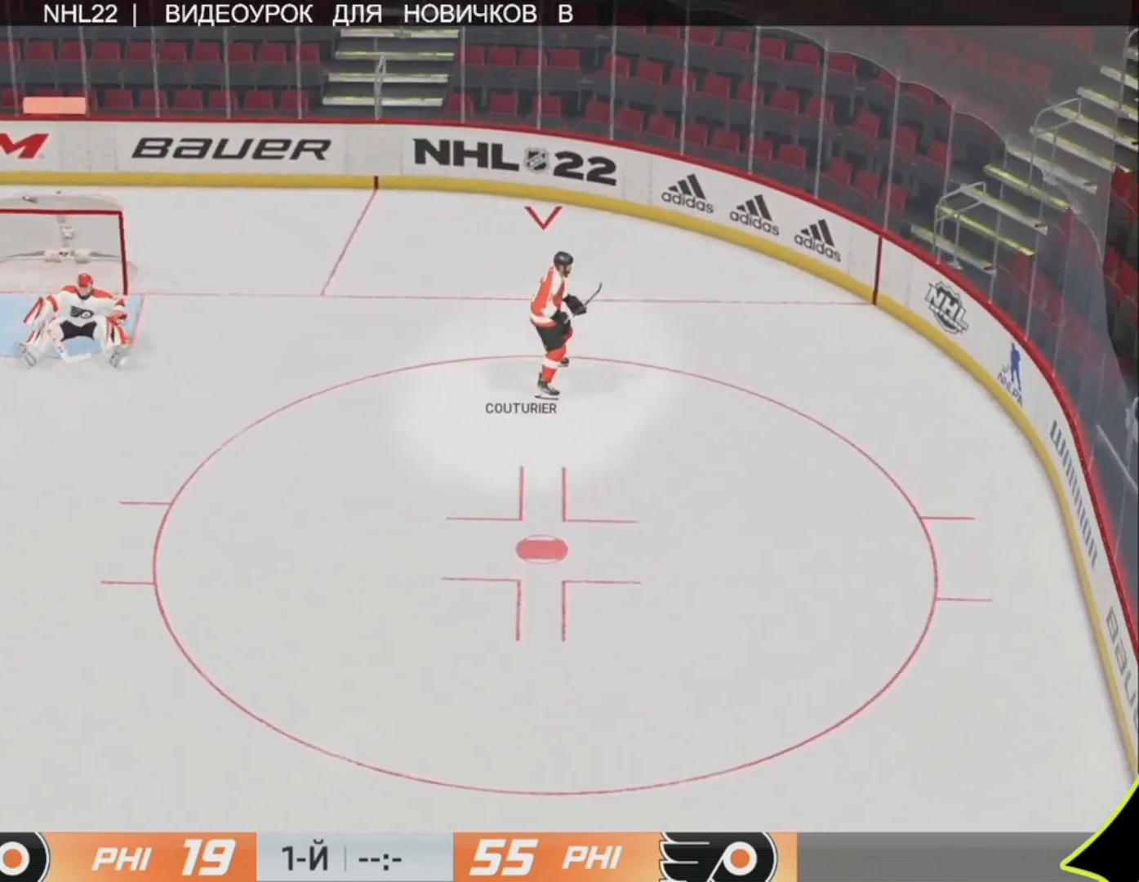
{"buttons": [], "left_stick": "up", "right_stick": "center", "events": []}
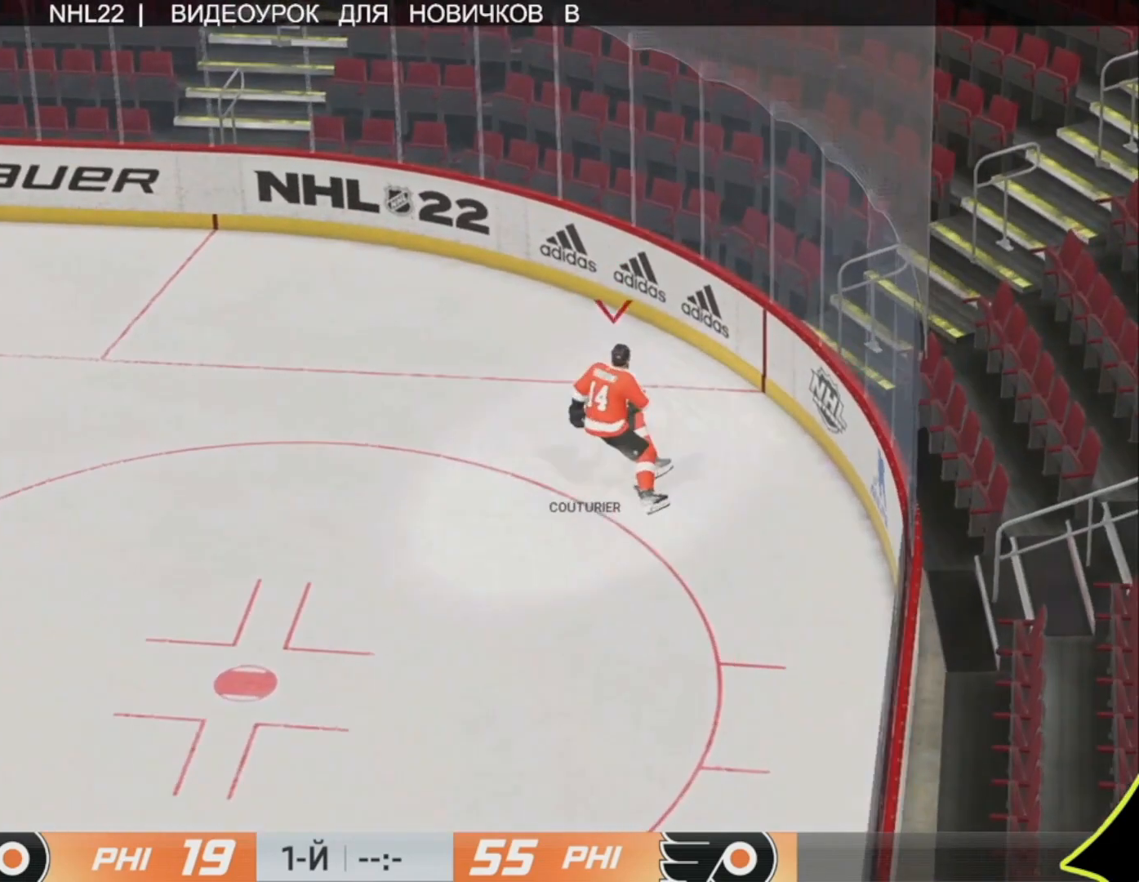
{"buttons": [], "left_stick": "up", "right_stick": "center", "events": []}
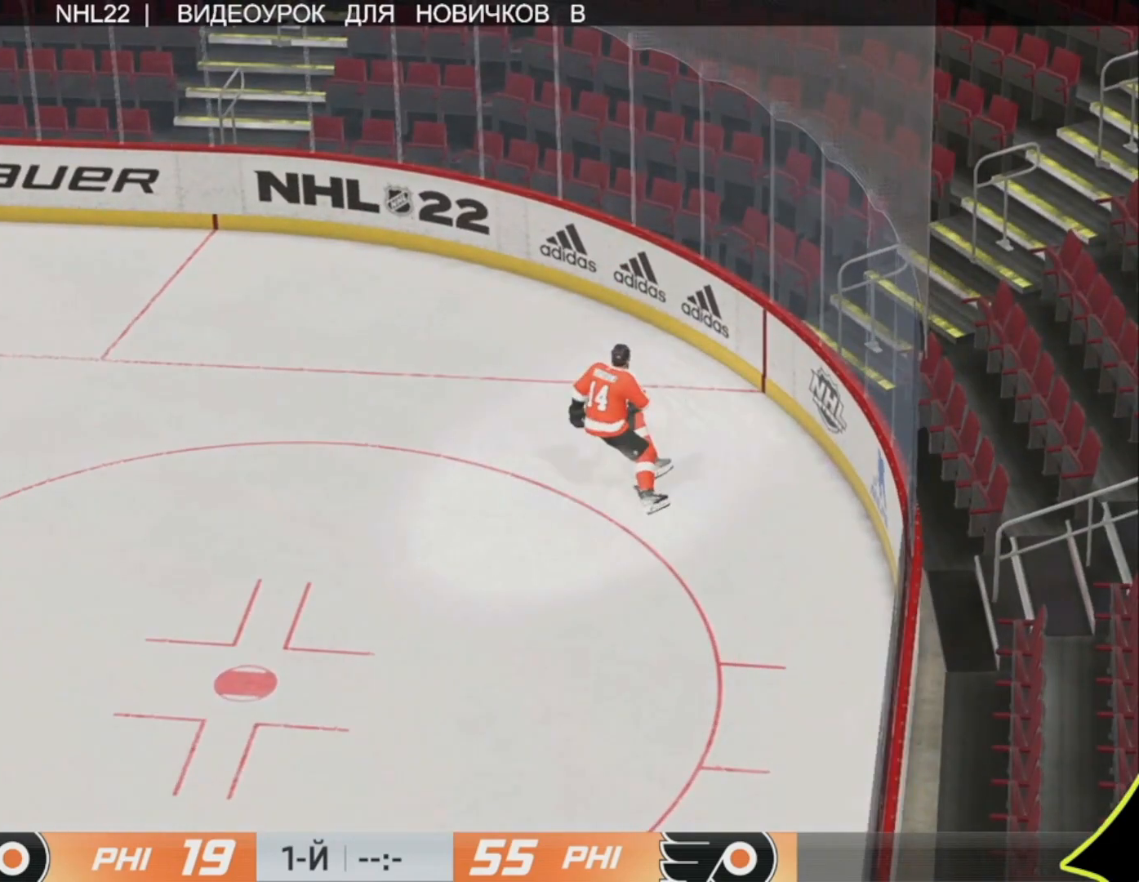
{"buttons": [], "left_stick": "up", "right_stick": "center", "events": []}
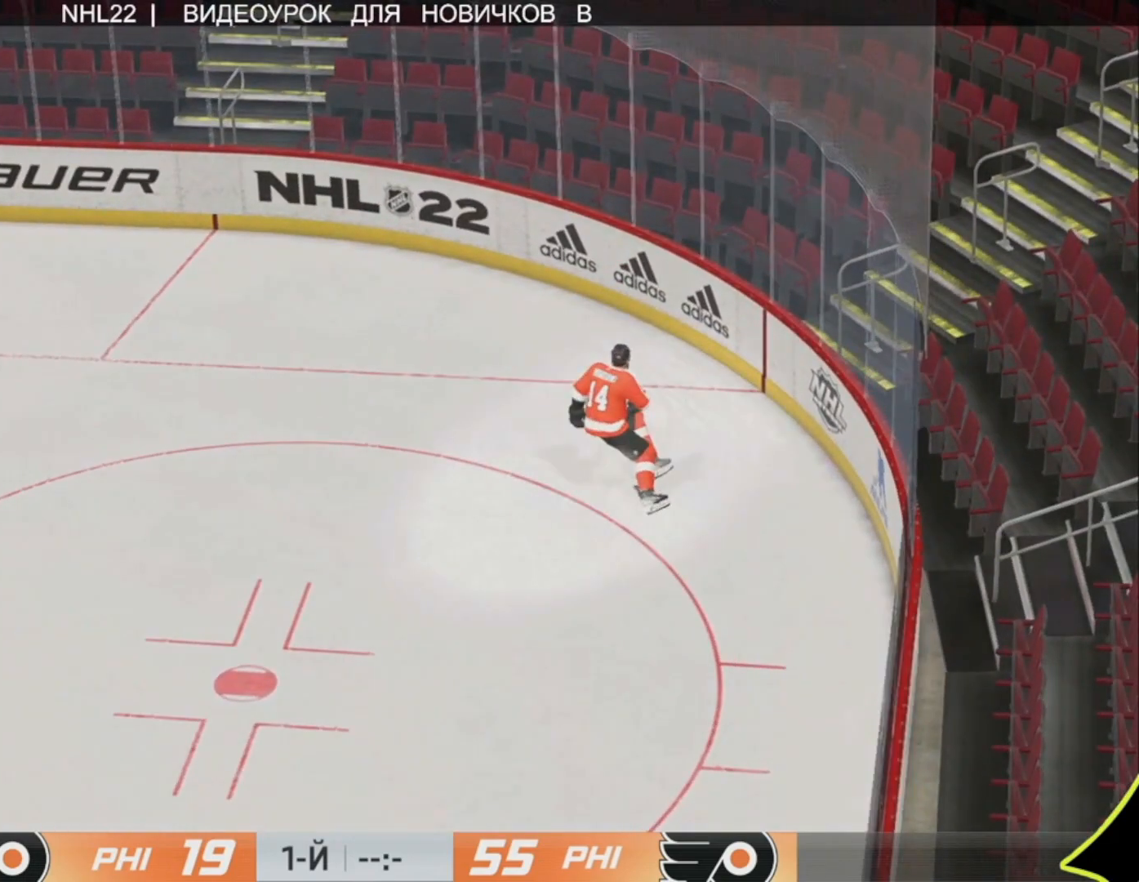
{"buttons": [], "left_stick": "up", "right_stick": "center", "events": []}
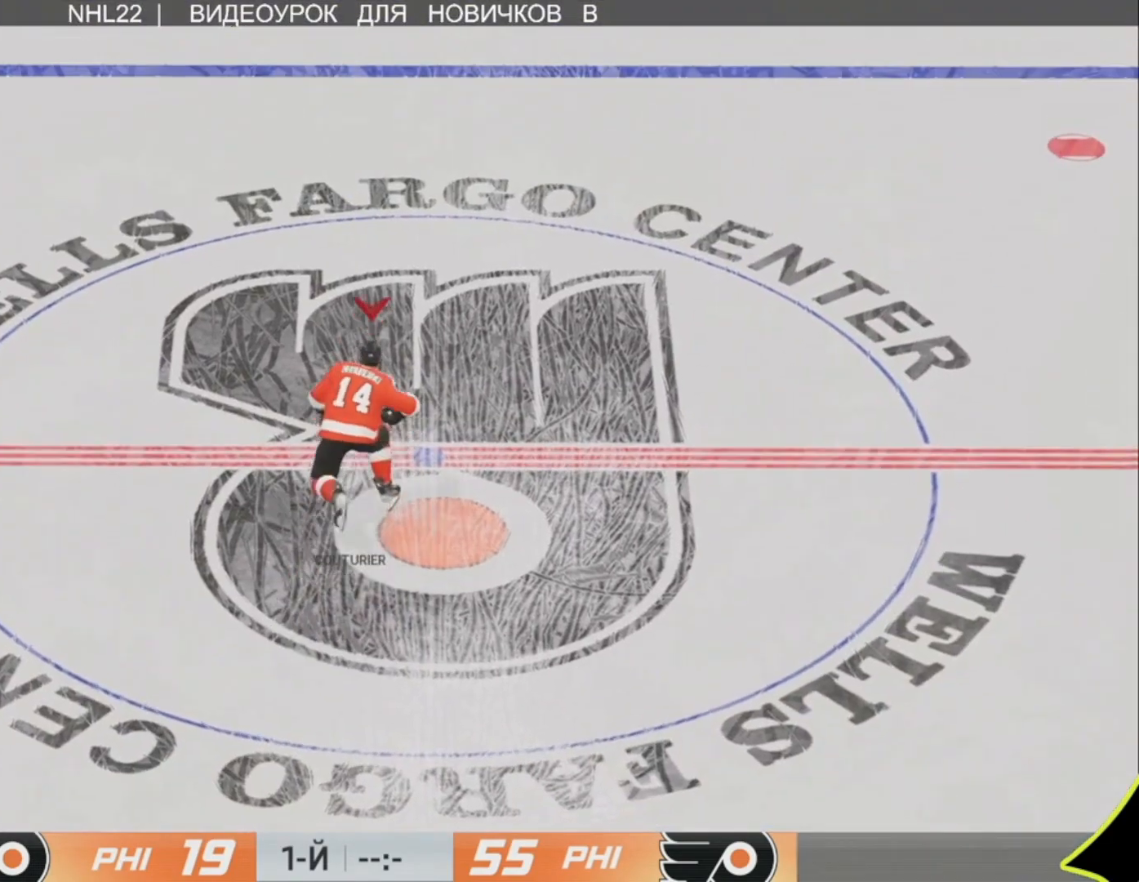
{"buttons": [], "left_stick": "up", "right_stick": "center", "events": []}
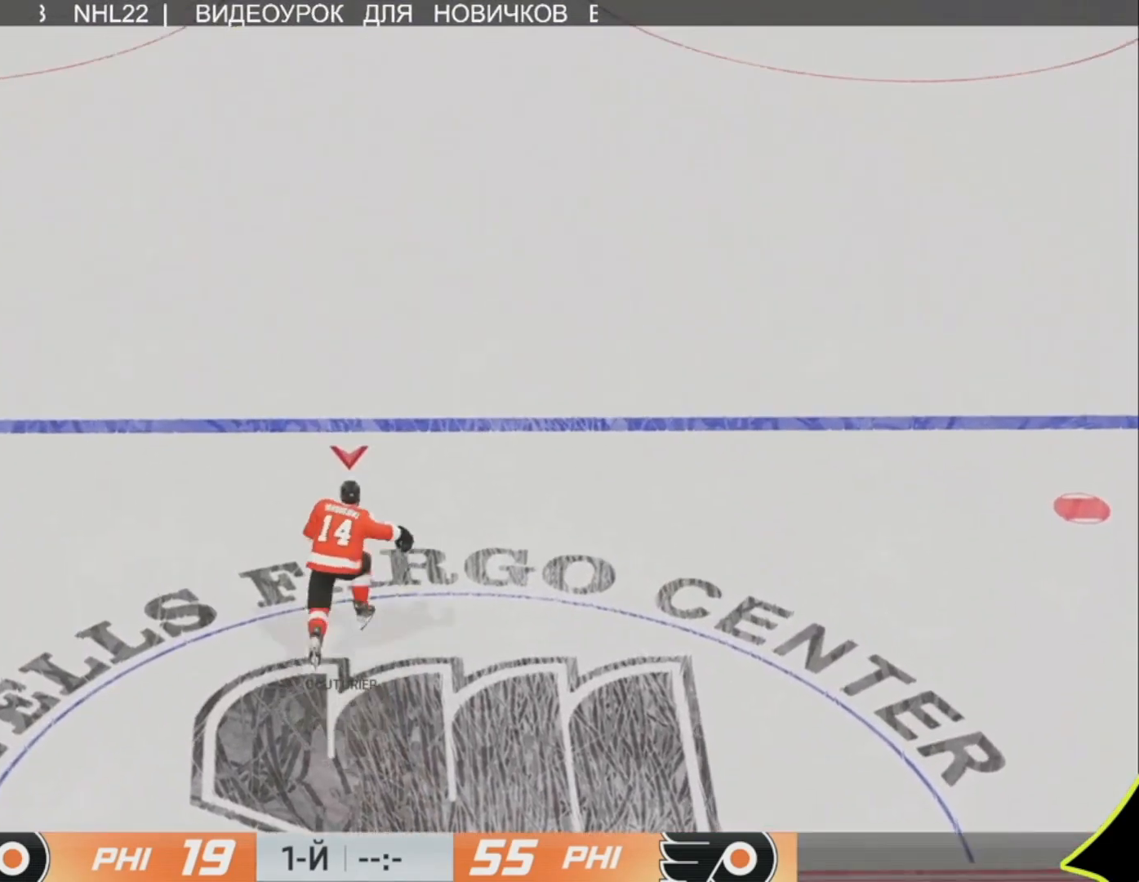
{"buttons": ["L3"], "left_stick": "up-left", "right_stick": "center", "events": [[83, "left_stick", "up-left"], [217, "L3", "down"]]}
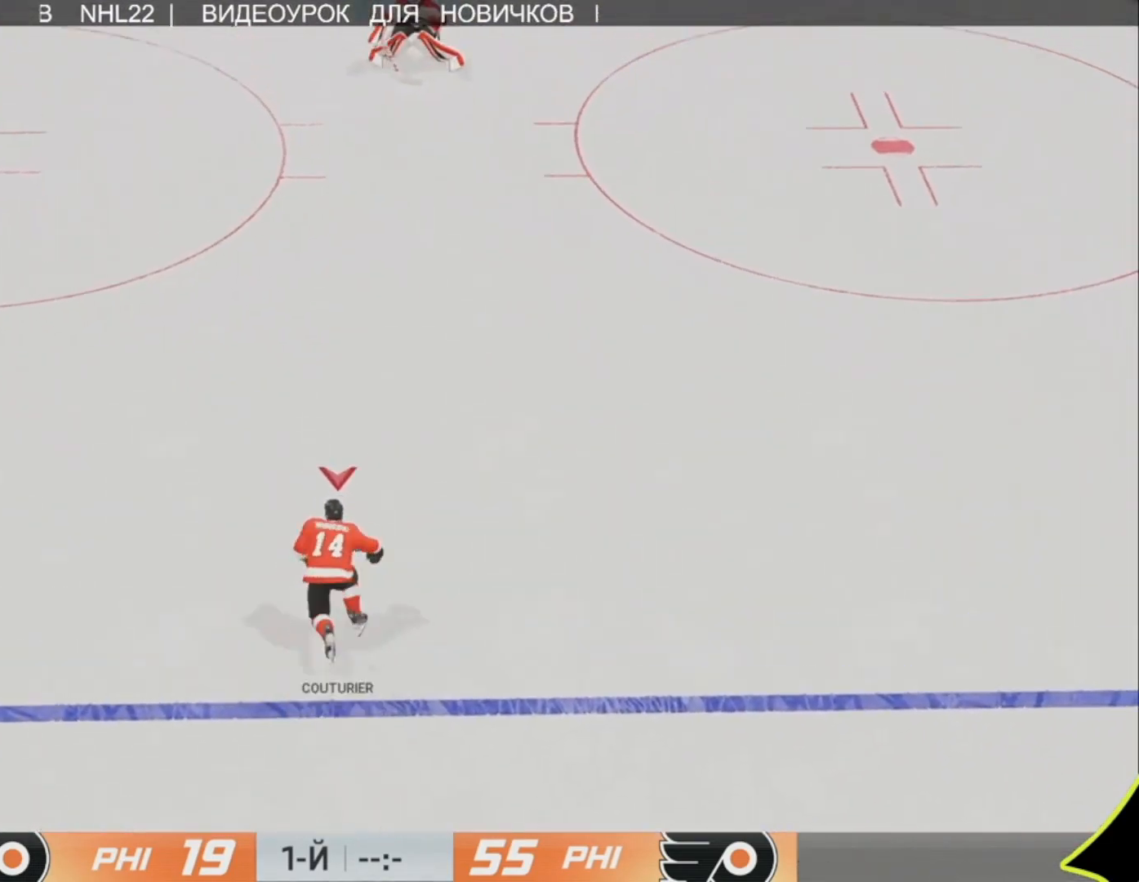
{"buttons": ["L3"], "left_stick": "up-left", "right_stick": "center", "events": []}
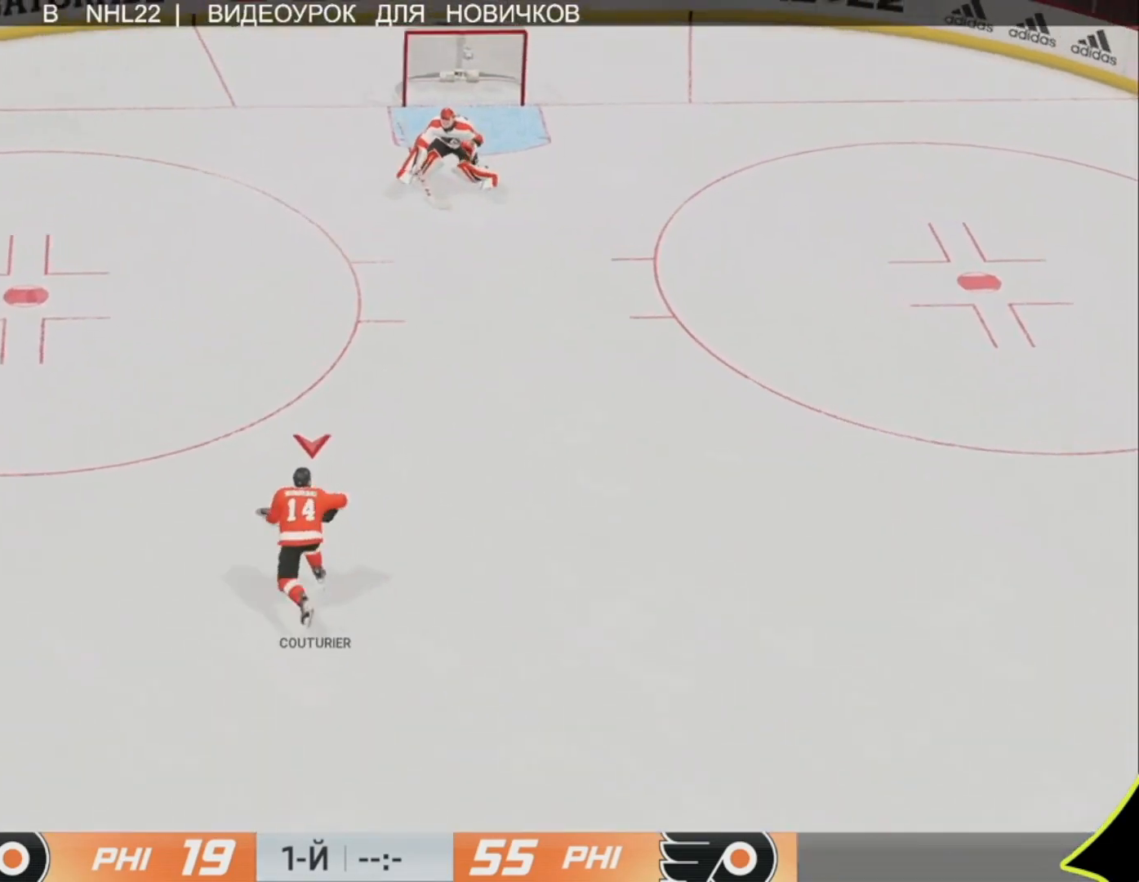
{"buttons": ["L3"], "left_stick": "up-left", "right_stick": "center", "events": []}
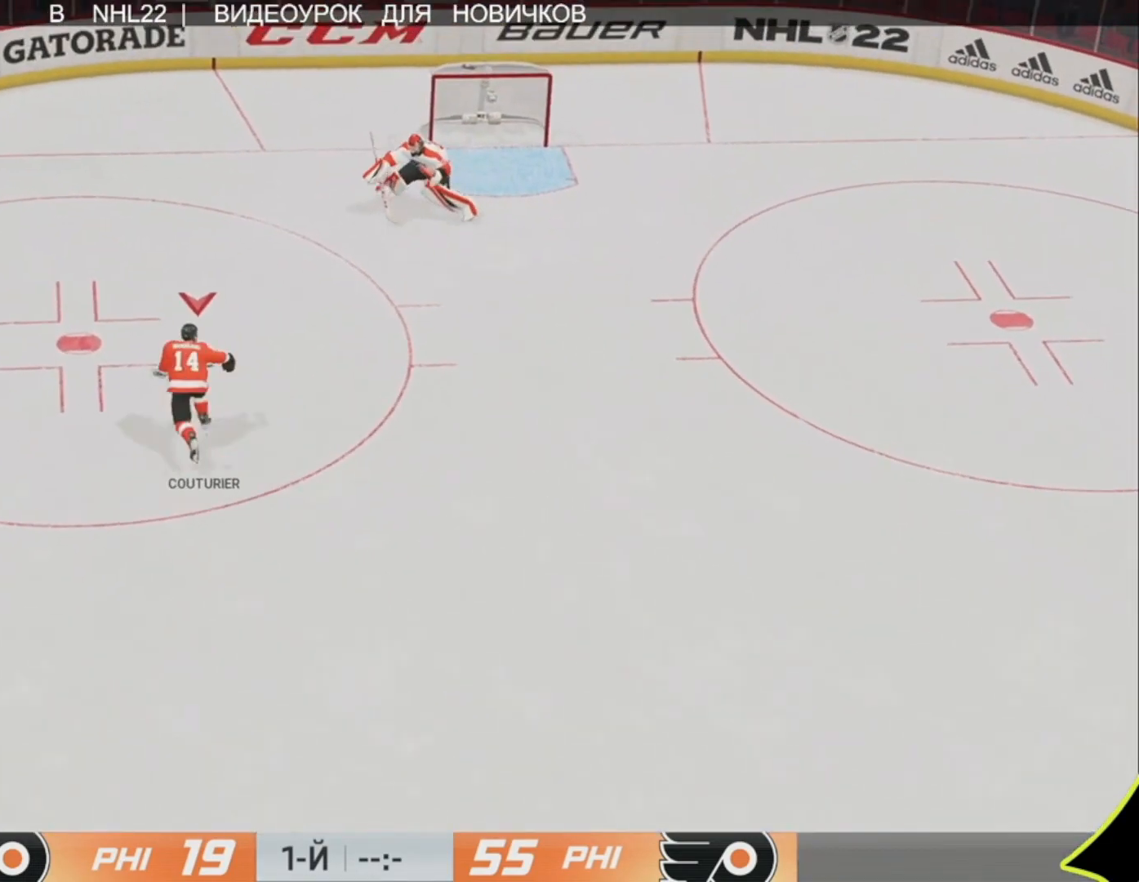
{"buttons": [], "left_stick": "left", "right_stick": "center", "events": [[100, "L3", "up"], [467, "left_stick", "left"]]}
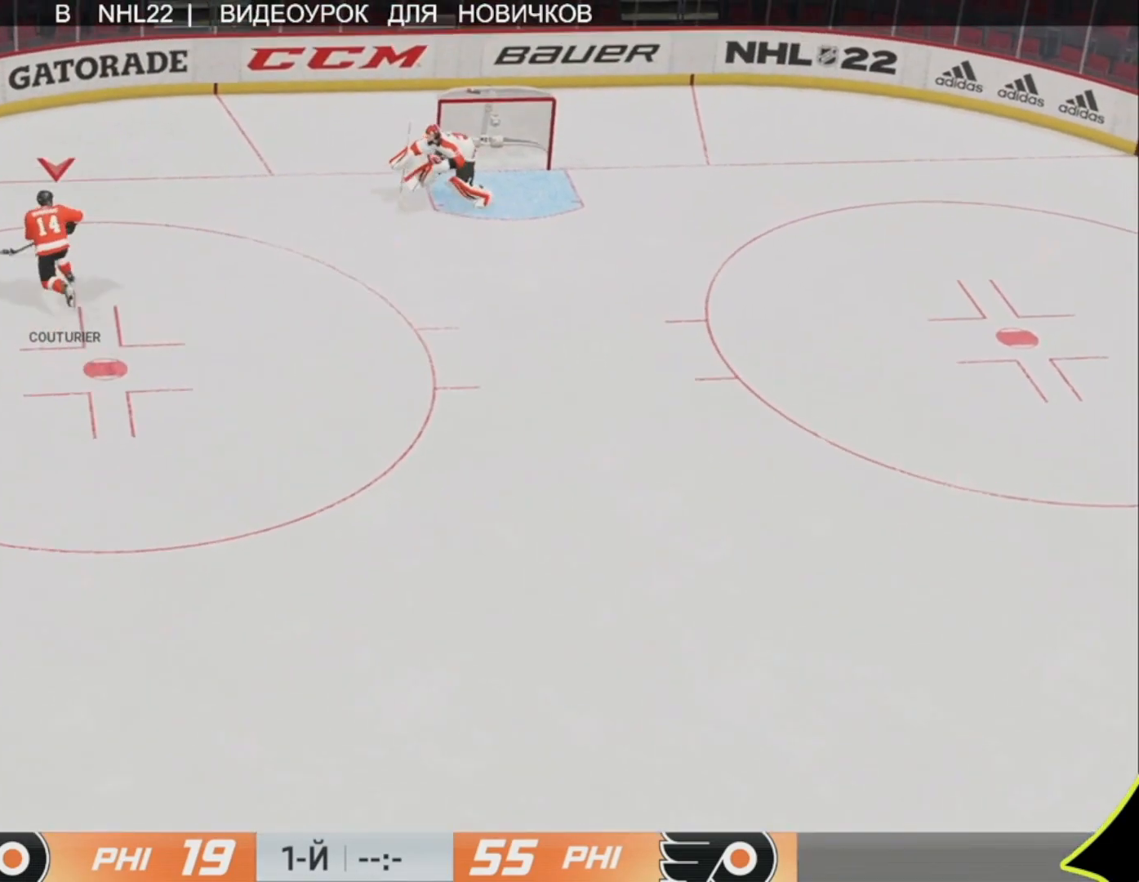
{"buttons": [], "left_stick": "right", "right_stick": "center", "events": [[367, "left_stick", "down-right"], [433, "left_stick", "right"]]}
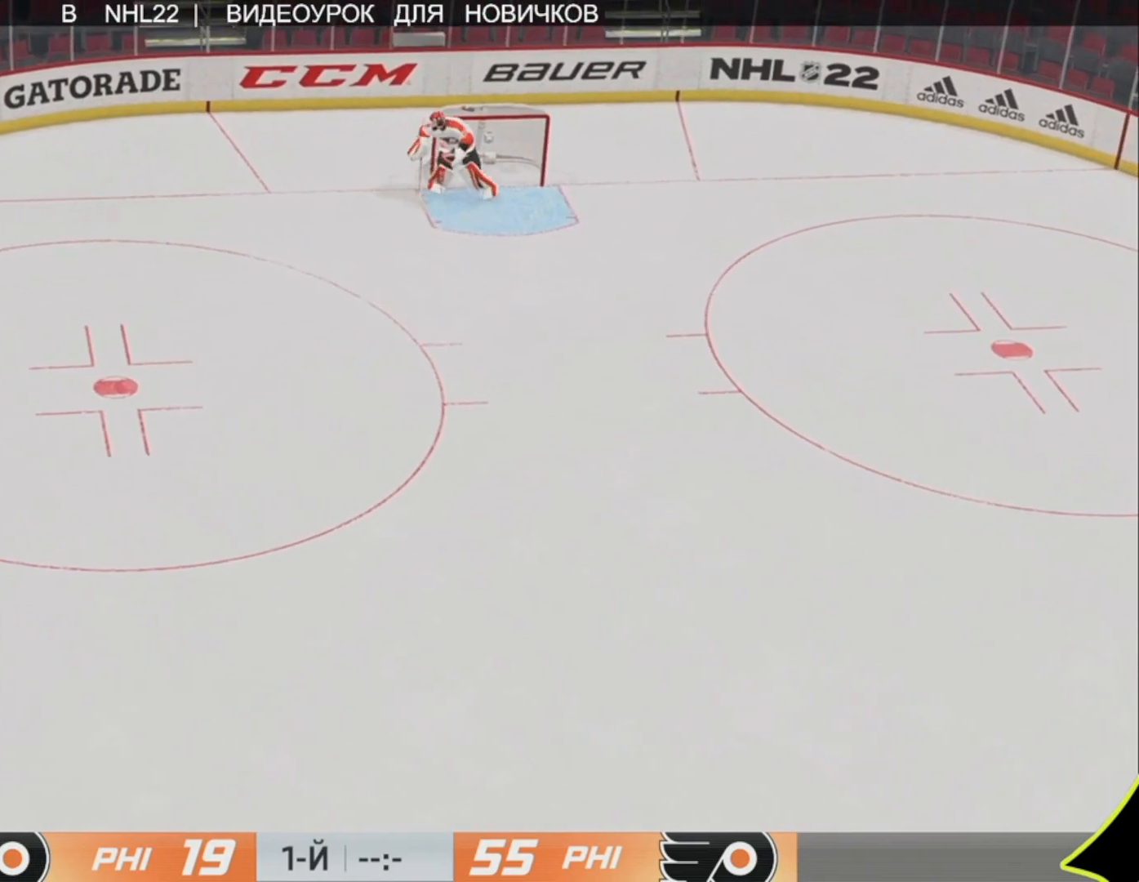
{"buttons": [], "left_stick": "up-right", "right_stick": "center", "events": [[33, "left_stick", "up-right"]]}
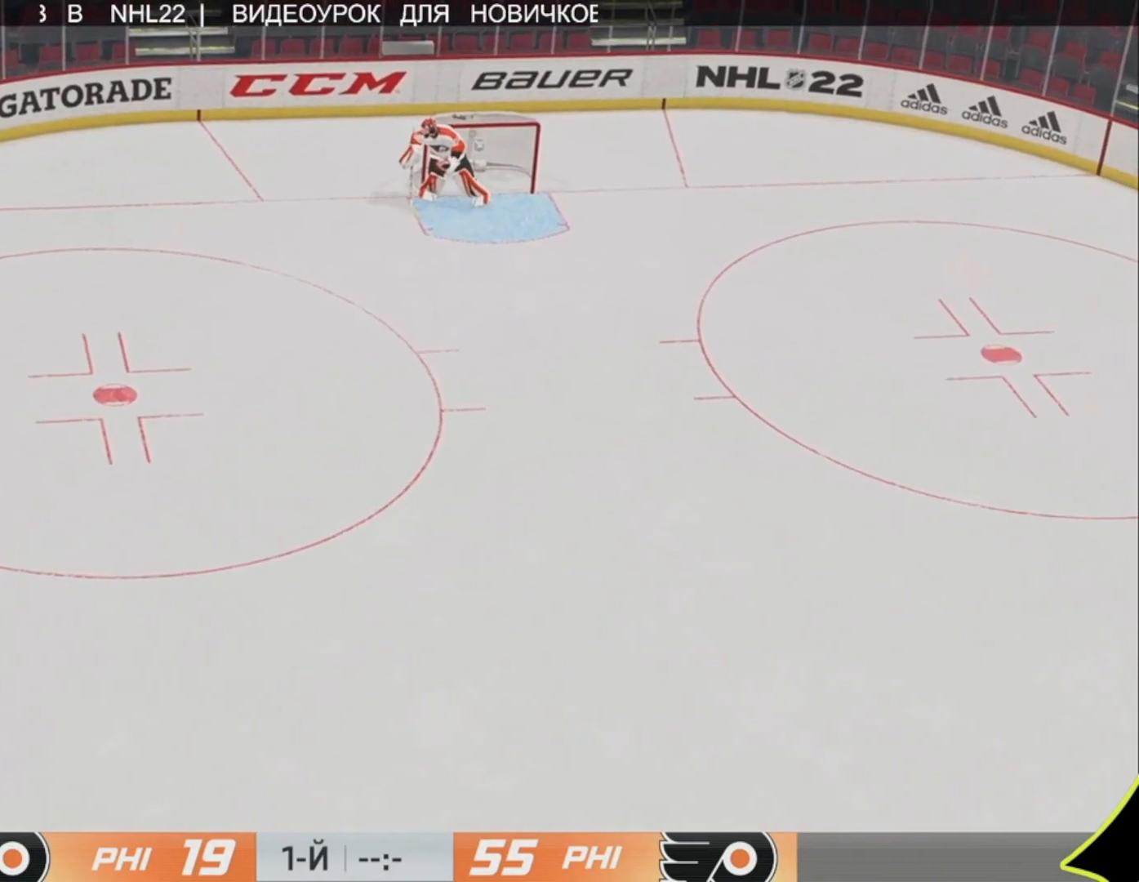
{"buttons": [], "left_stick": "right", "right_stick": "center", "events": [[100, "left_stick", "right"]]}
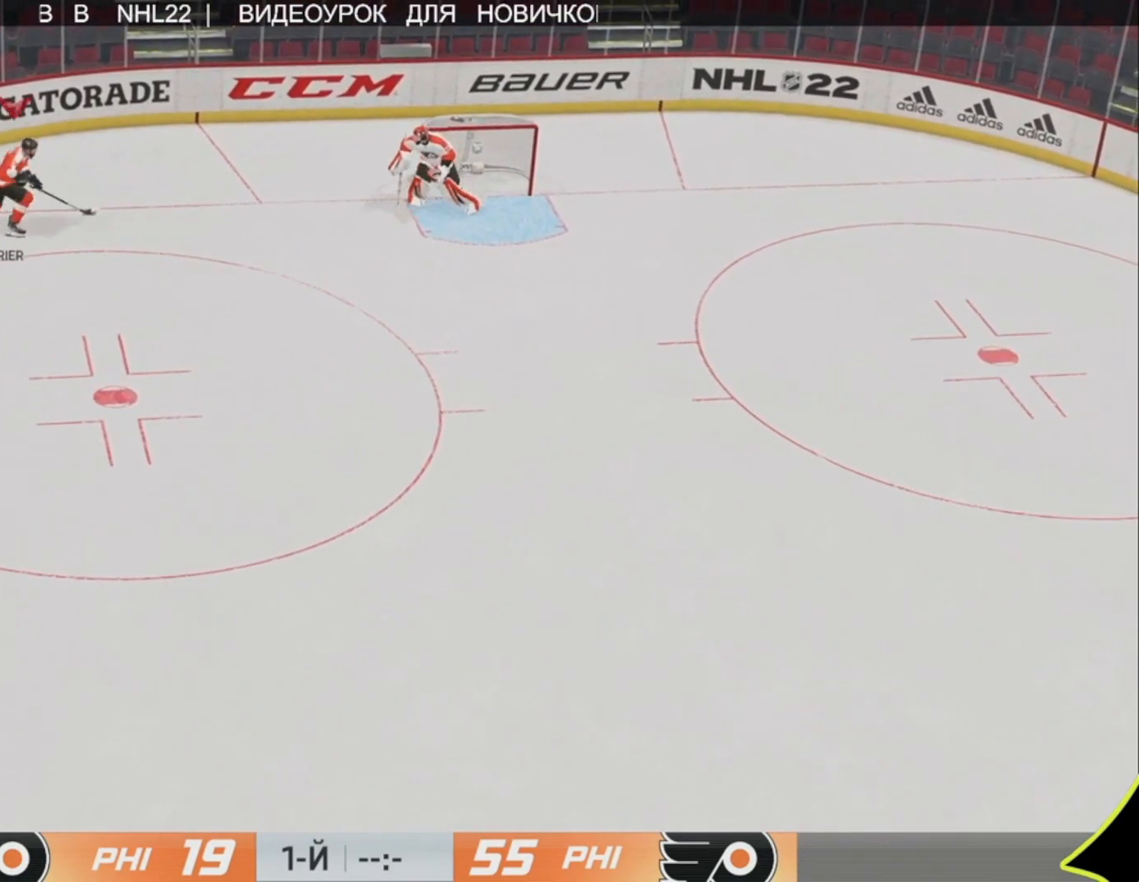
{"buttons": ["L3"], "left_stick": "down-right", "right_stick": "down-right", "events": [[133, "L3", "down"], [167, "left_stick", "down-right"], [200, "right_stick", "down-right"], [300, "left_stick", "down"], [483, "left_stick", "down-right"]]}